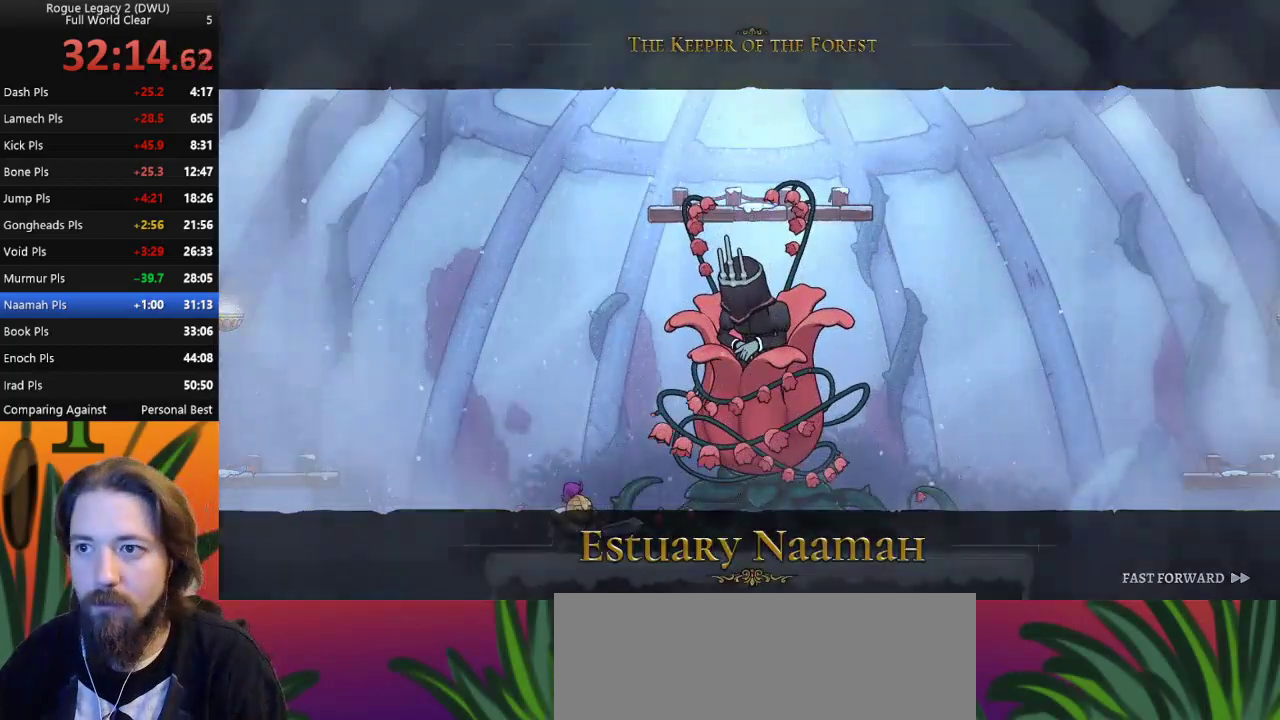
Gameplay with keyboard; each line is a JSON object with the keys held at the frame after it. "events" lists presses ("down") and releases ("up") of "a", "c", "d", "down", "left", "right", "s", "up", "x" and "z" between this image and that frame as [ms after this image, input, new state], when the widget could be followed in between. No other keys are recorded. Mouse input is not recorded.
{"keys": ["c", "down", "right"], "events": [[400, "down", "down"], [400, "right", "down"], [450, "c", "down"]]}
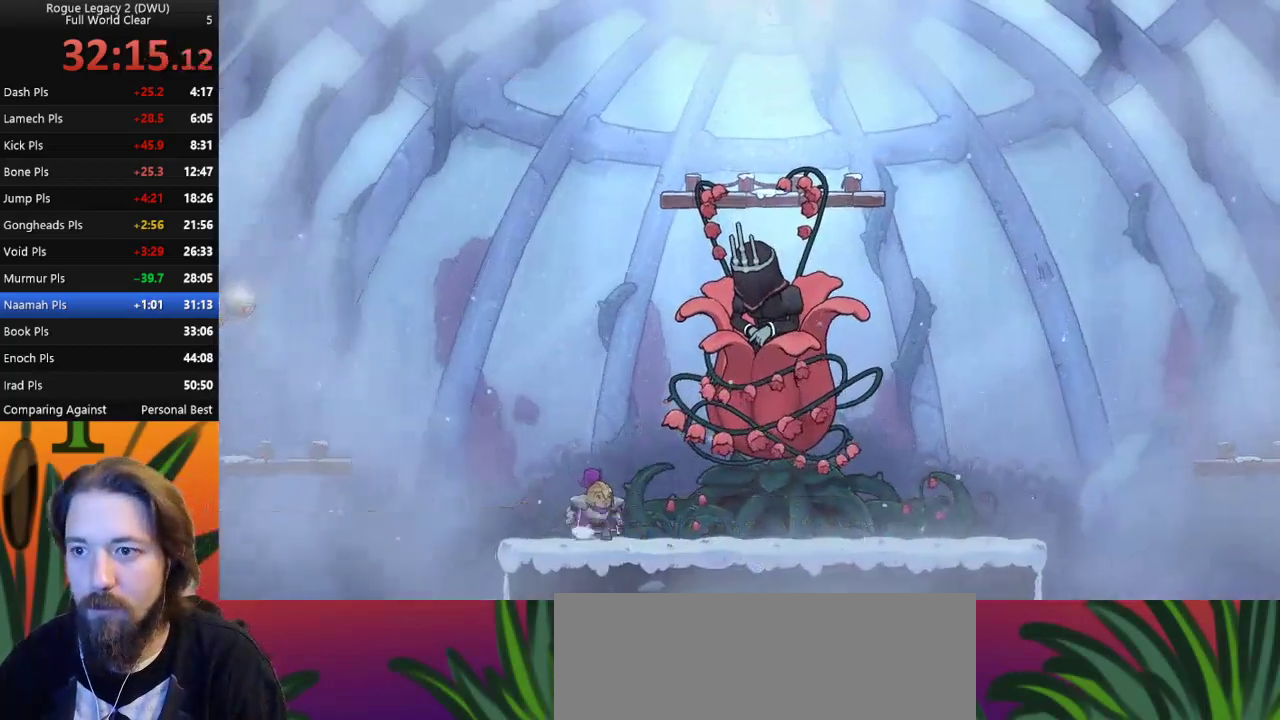
{"keys": ["x"], "events": [[83, "c", "up"], [183, "down", "up"], [183, "right", "up"], [500, "x", "down"]]}
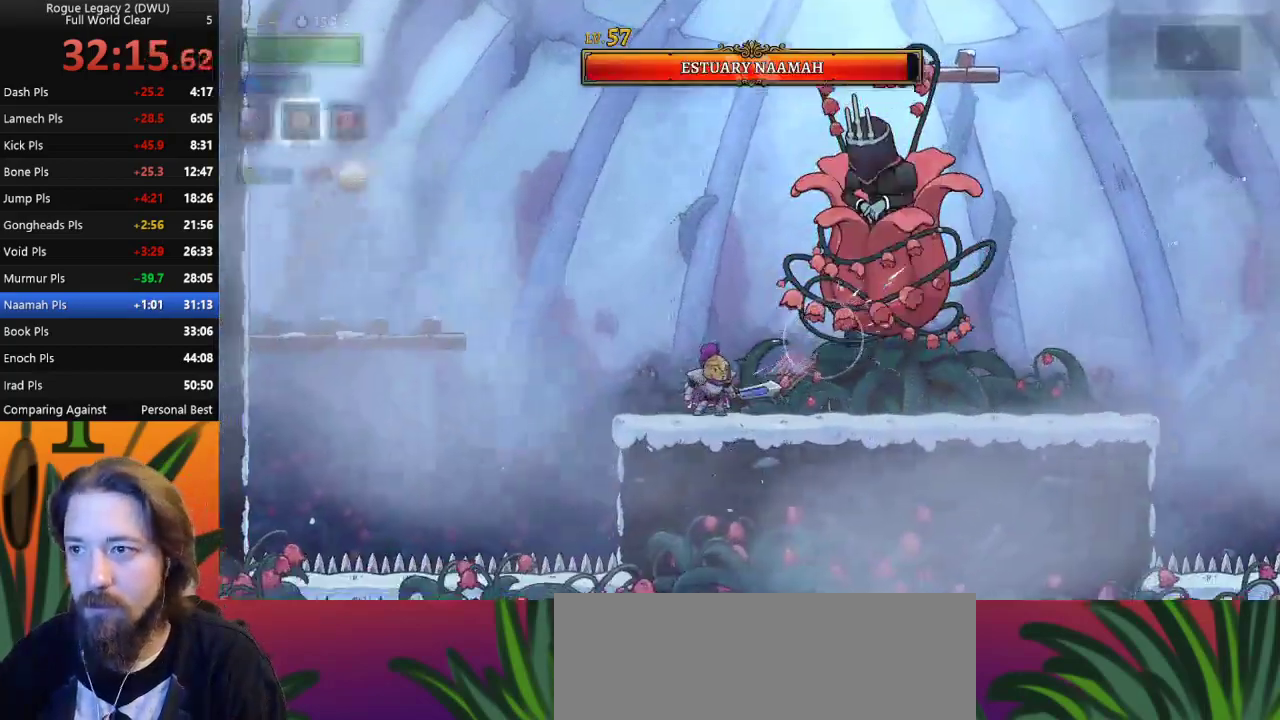
{"keys": [], "events": [[50, "right", "down"], [150, "right", "up"], [150, "x", "up"]]}
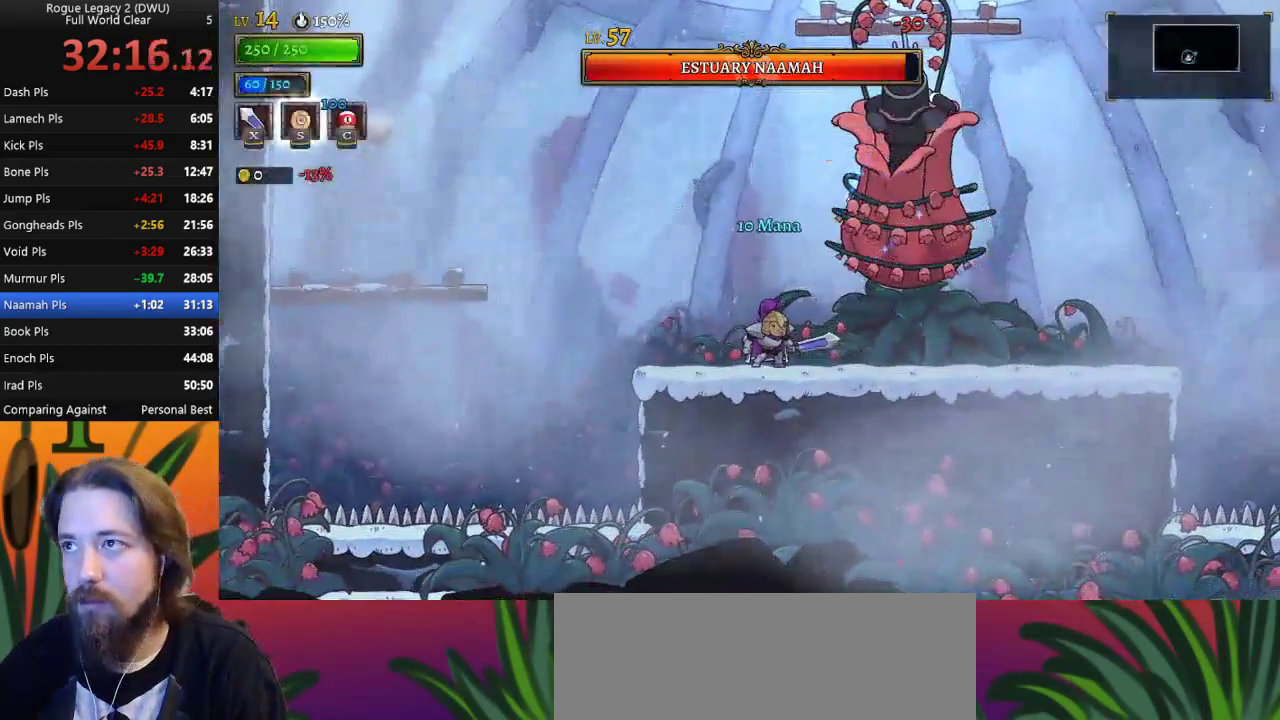
{"keys": ["down", "right"], "events": [[33, "x", "down"], [167, "x", "up"], [350, "down", "down"], [400, "c", "down"], [400, "right", "down"], [500, "c", "up"]]}
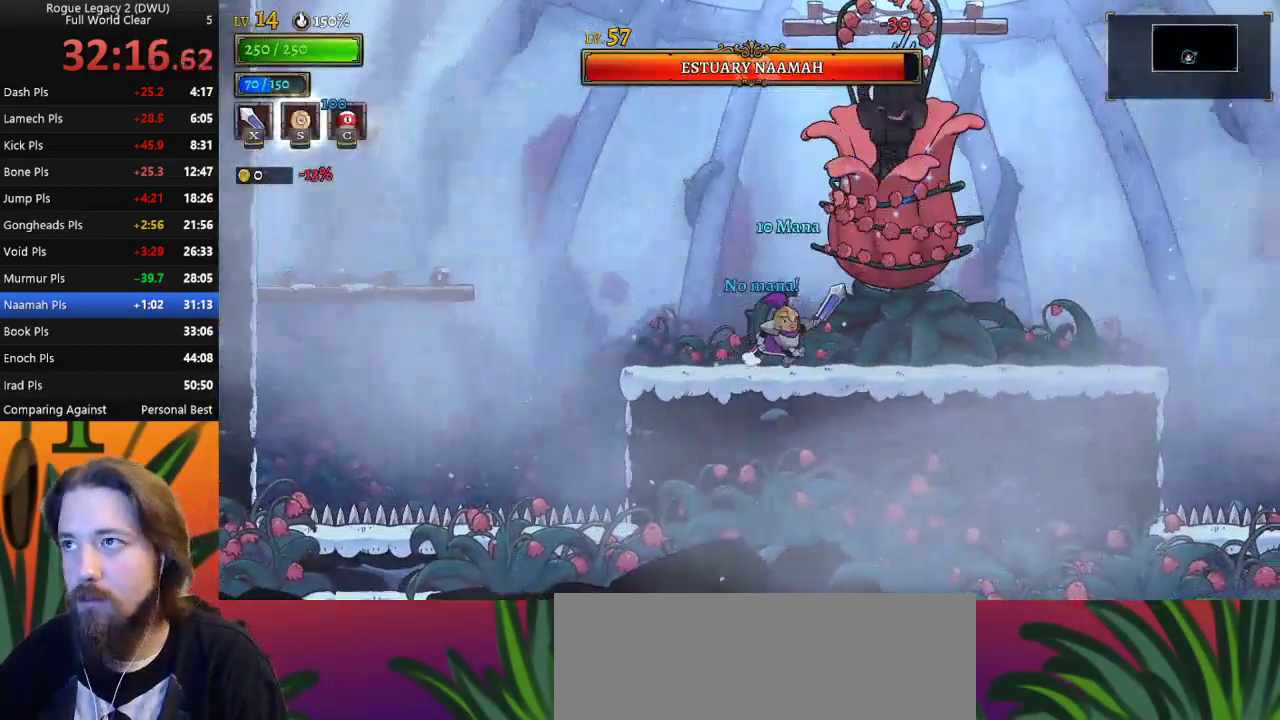
{"keys": ["x"], "events": [[33, "down", "up"], [33, "right", "up"], [367, "x", "down"]]}
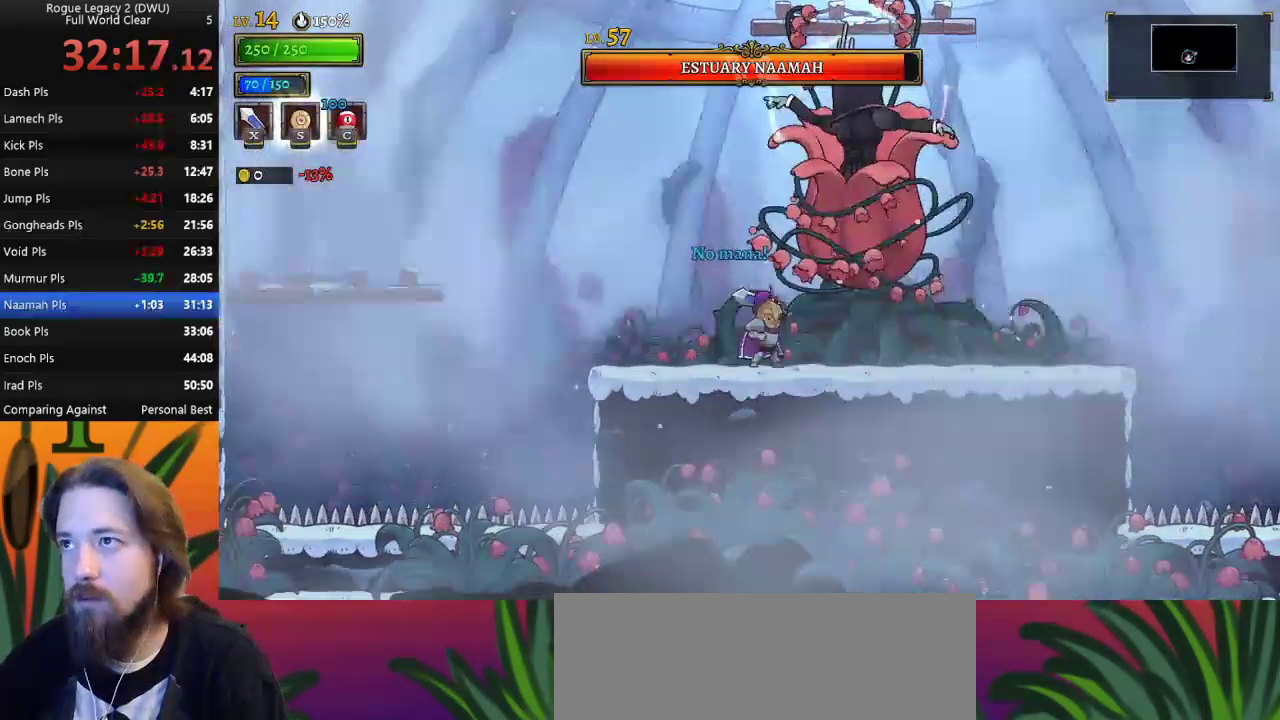
{"keys": ["left"], "events": [[17, "x", "up"], [383, "x", "down"], [483, "left", "down"], [483, "x", "up"]]}
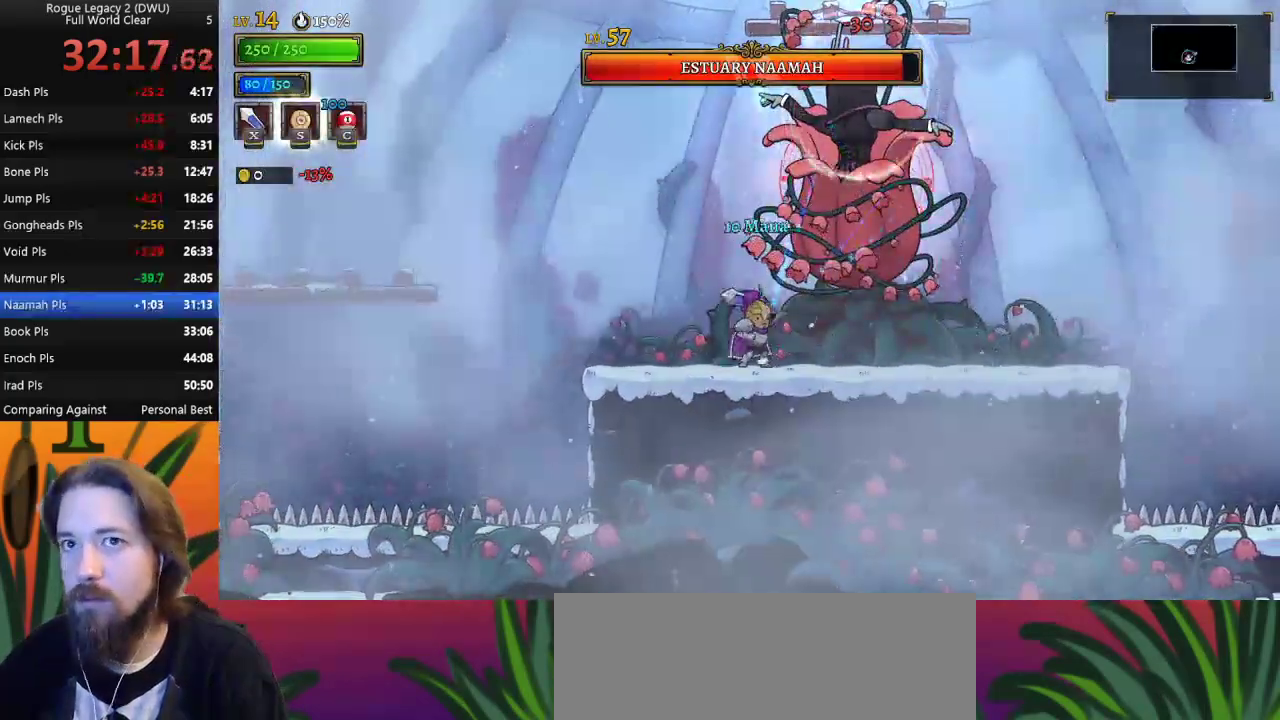
{"keys": [], "events": [[267, "left", "up"], [267, "right", "down"], [317, "down", "down"], [350, "c", "down"], [450, "c", "up"], [500, "down", "up"], [500, "right", "up"]]}
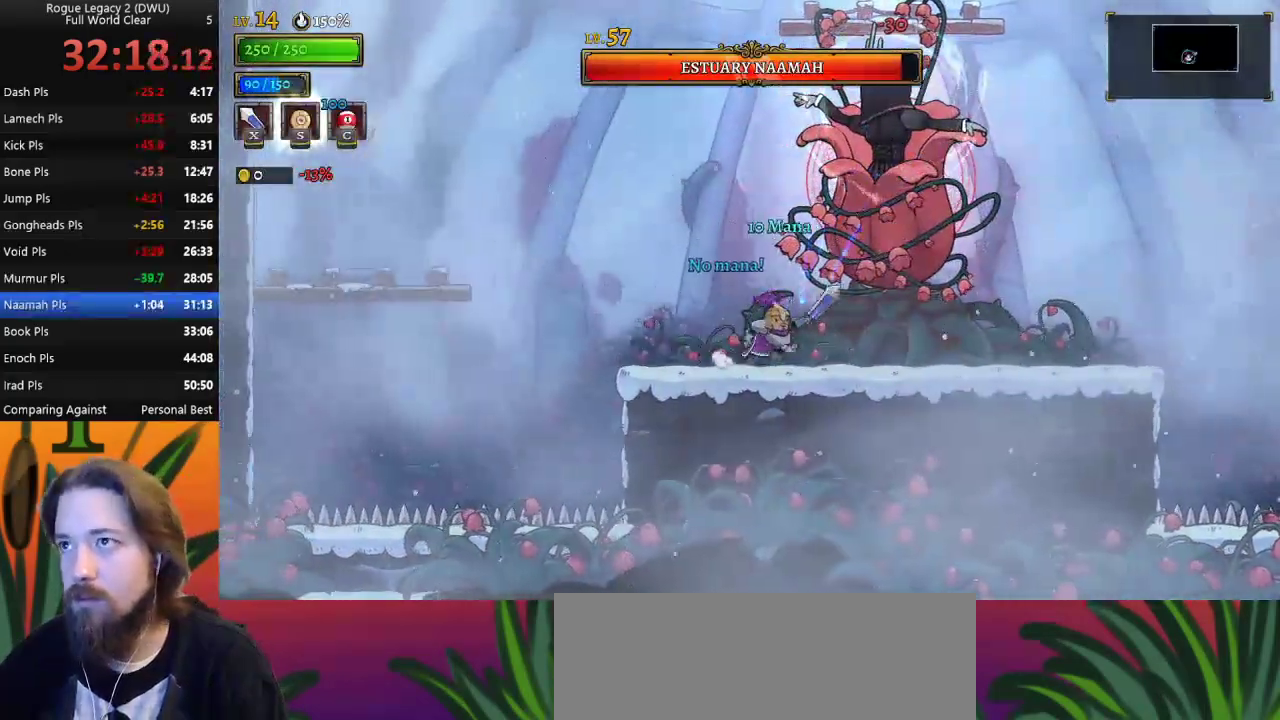
{"keys": [], "events": [[383, "x", "down"], [467, "x", "up"]]}
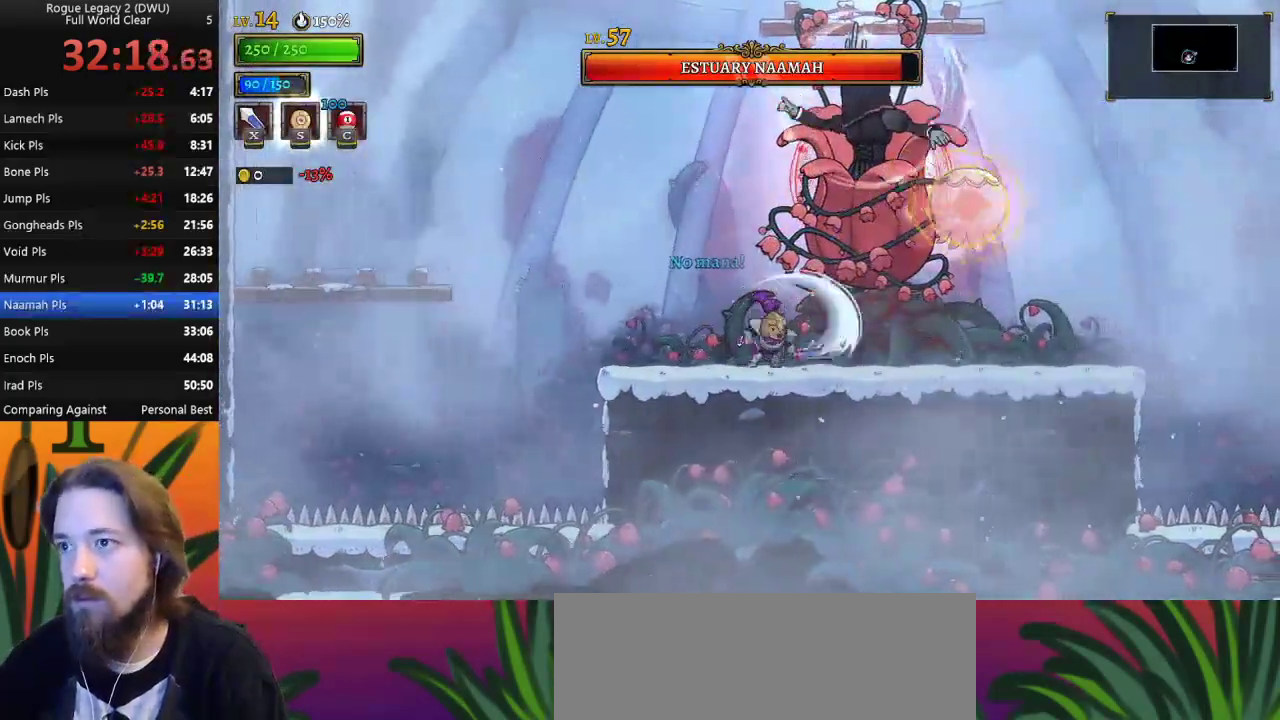
{"keys": ["down"], "events": [[350, "x", "down"], [483, "down", "down"], [483, "x", "up"]]}
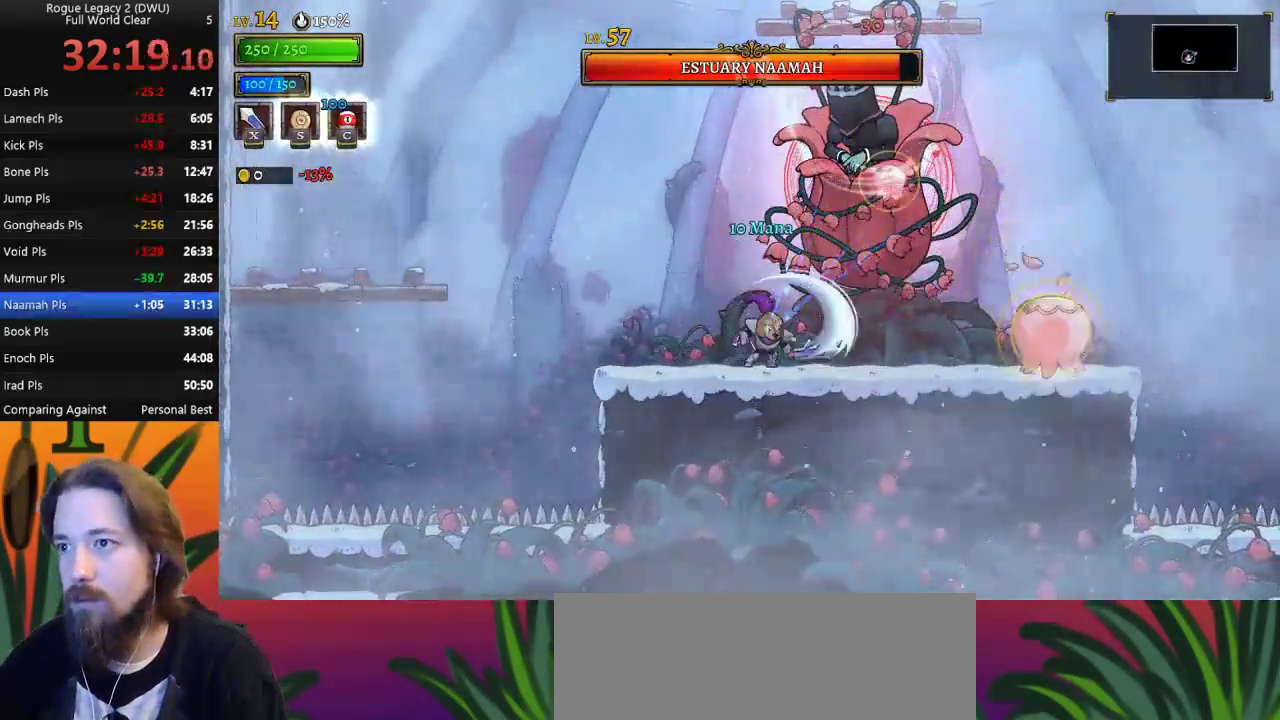
{"keys": [], "events": [[133, "c", "down"], [267, "c", "up"], [267, "down", "up"]]}
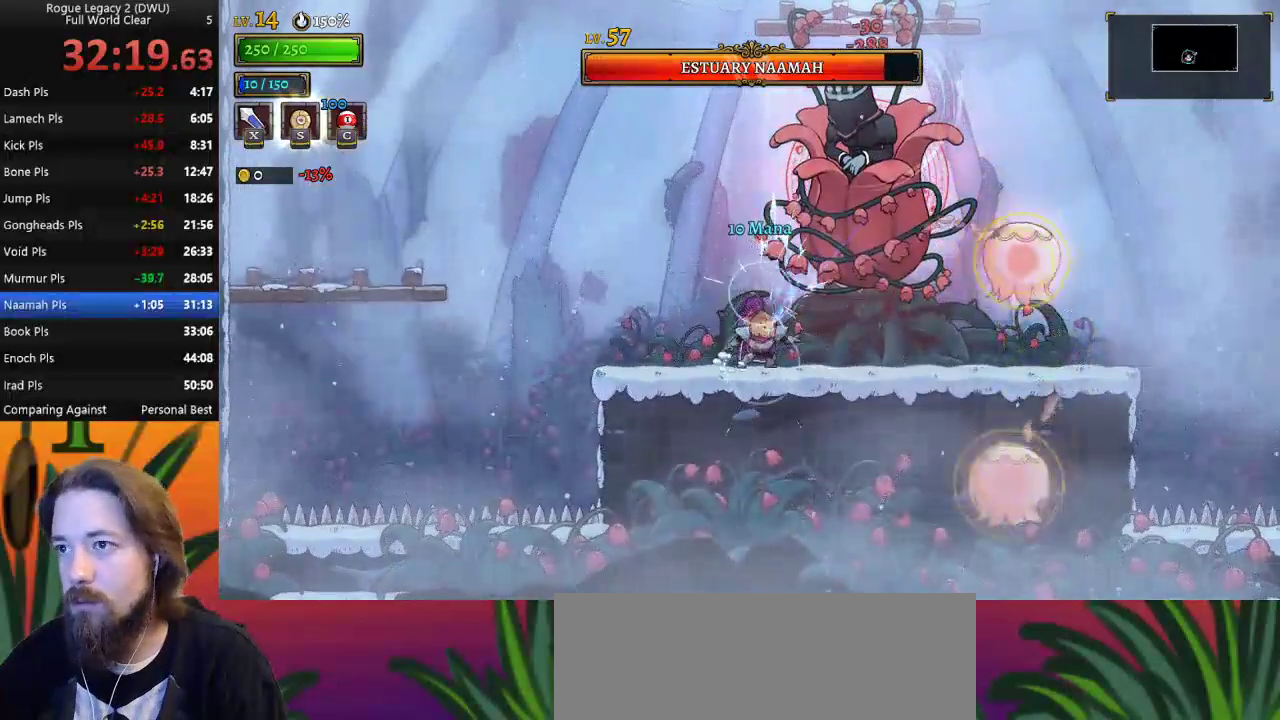
{"keys": [], "events": [[50, "left", "down"], [333, "left", "up"], [383, "right", "down"], [383, "x", "down"], [433, "x", "up"], [483, "right", "up"]]}
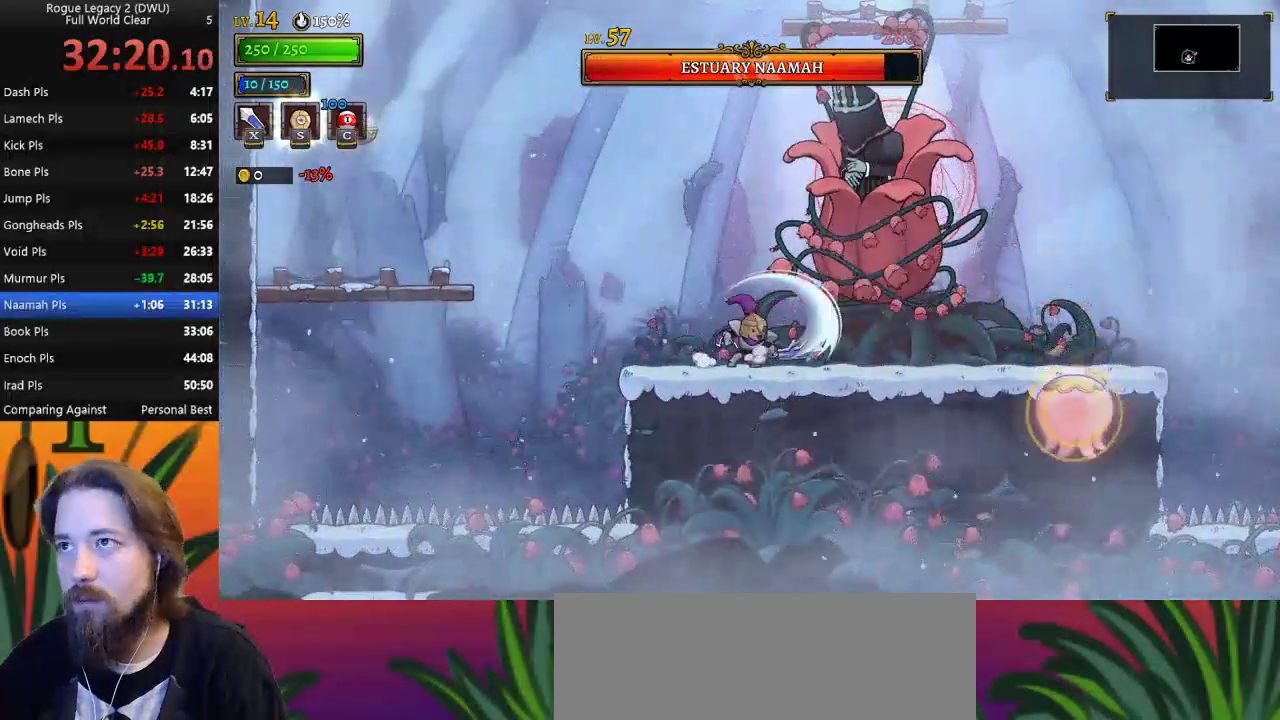
{"keys": ["left"], "events": [[300, "x", "down"], [350, "left", "down"], [483, "x", "up"]]}
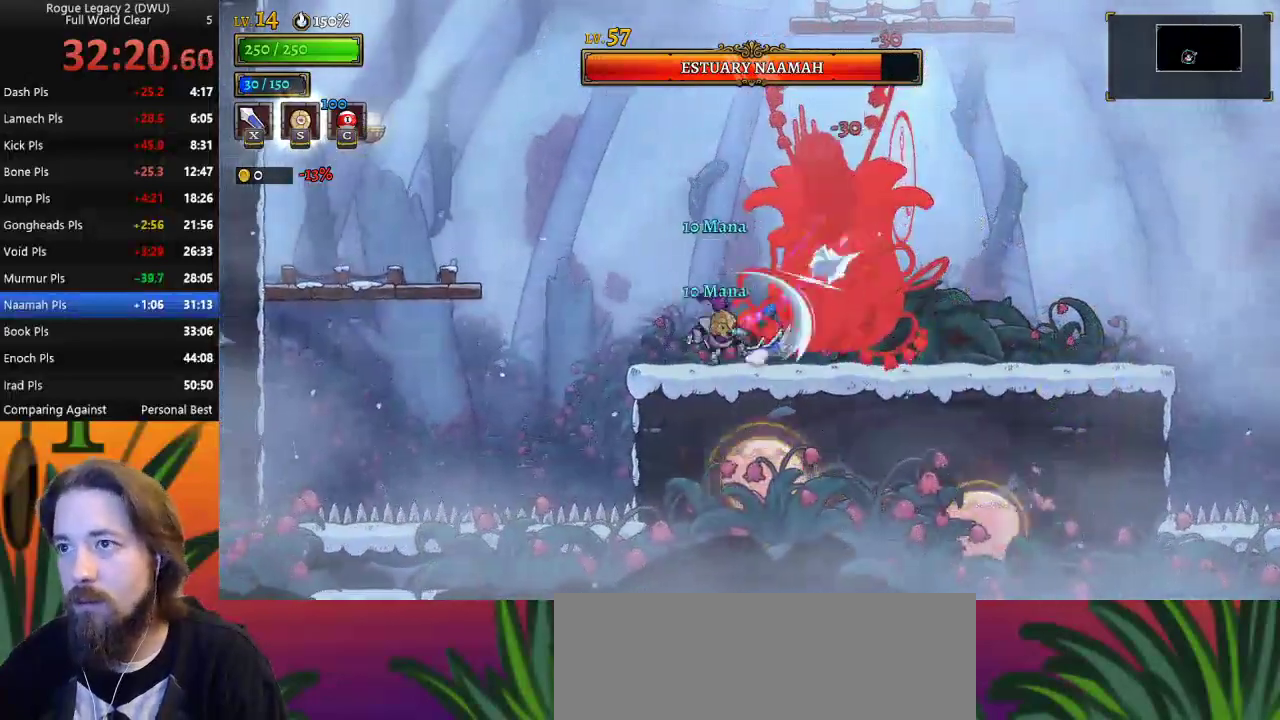
{"keys": [], "events": [[183, "z", "down"], [217, "left", "up"], [500, "z", "up"]]}
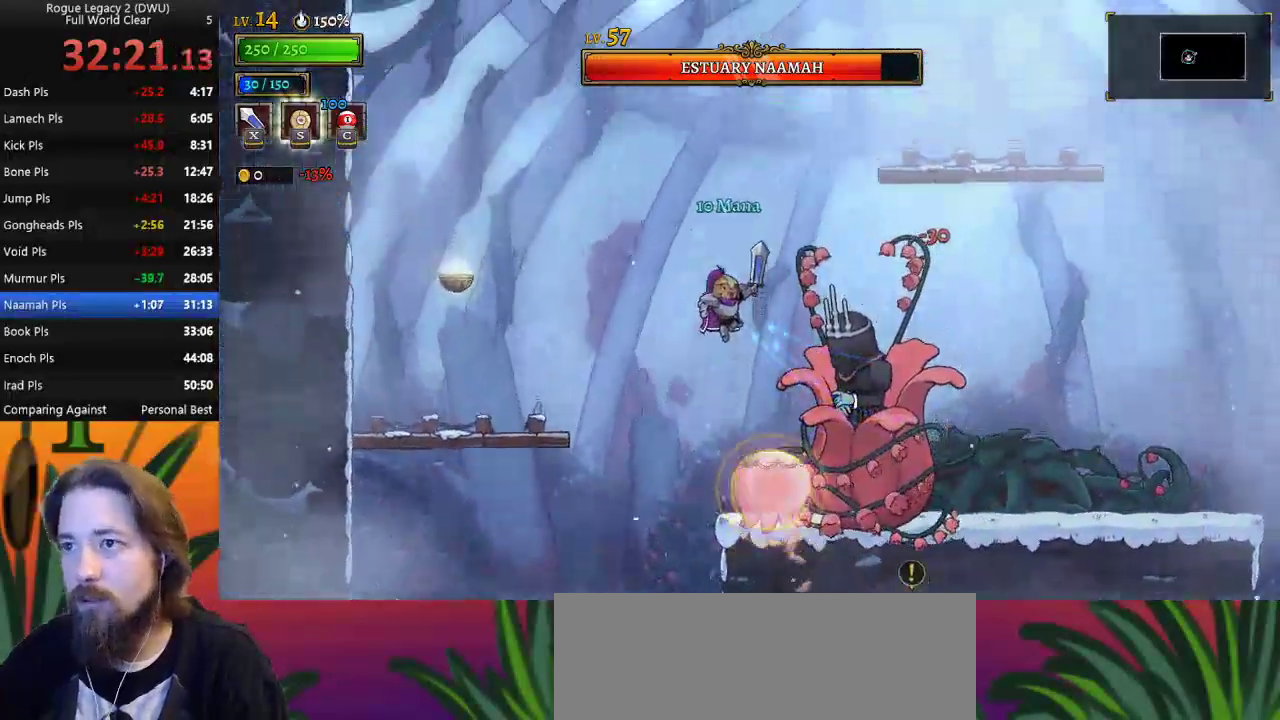
{"keys": [], "events": [[150, "down", "down"], [200, "left", "down"], [283, "left", "up"], [333, "down", "up"]]}
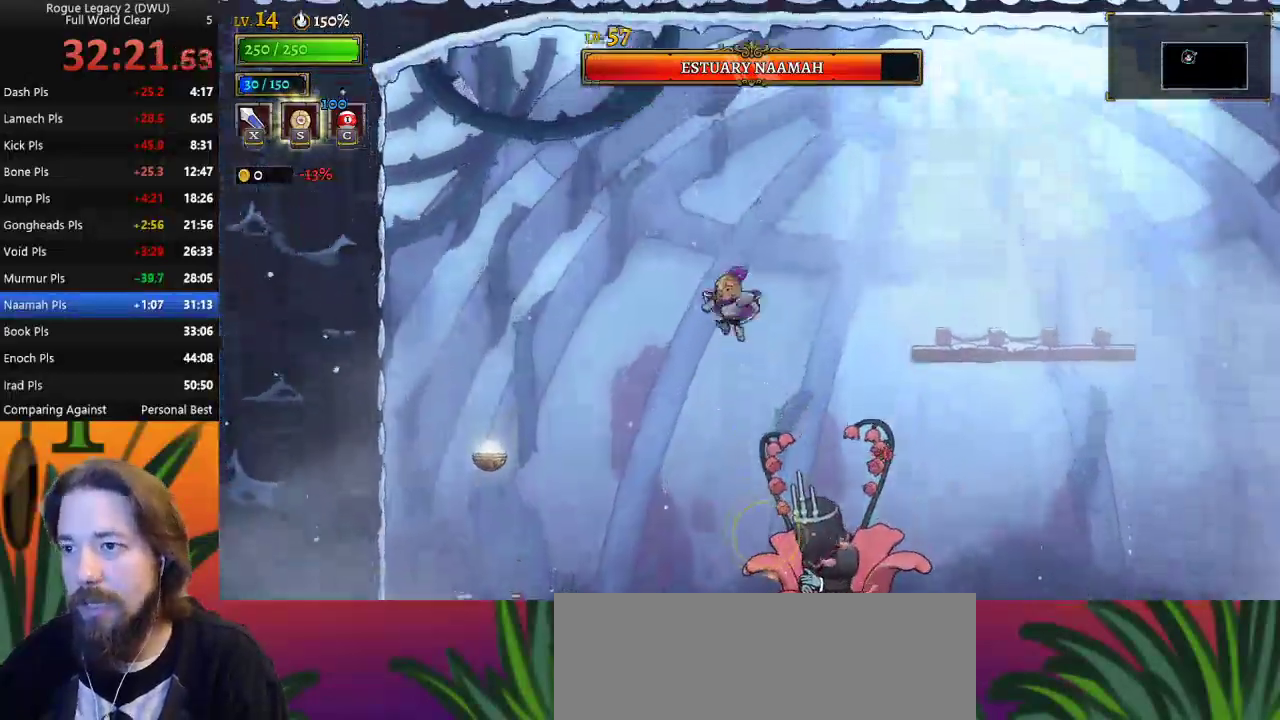
{"keys": ["right"], "events": [[300, "right", "down"]]}
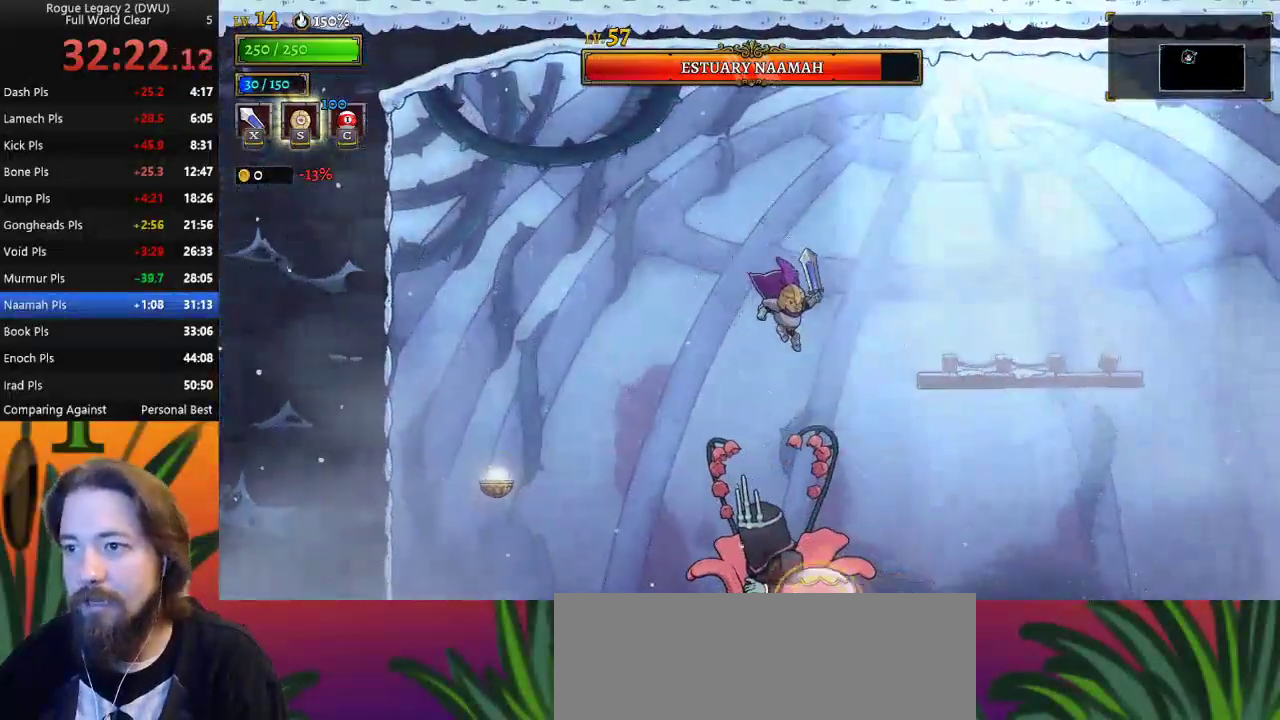
{"keys": [], "events": [[183, "down", "down"], [317, "right", "up"], [367, "down", "up"]]}
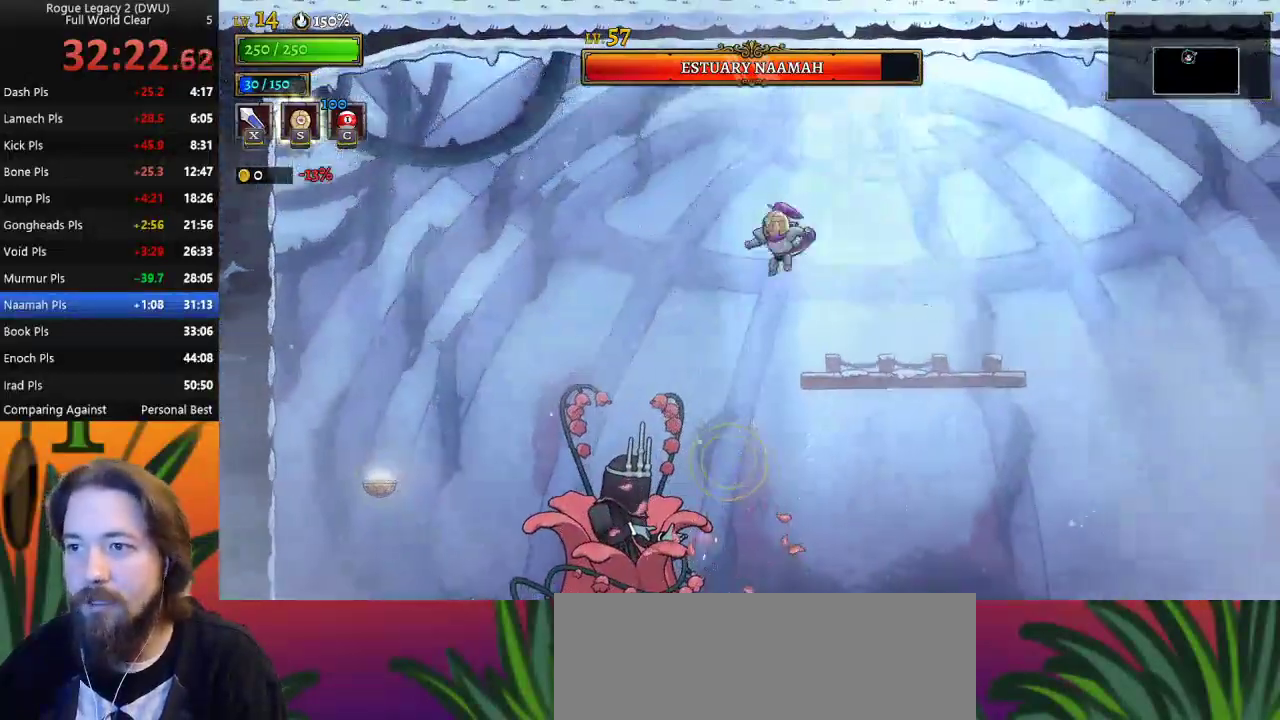
{"keys": [], "events": [[100, "left", "down"], [283, "left", "up"]]}
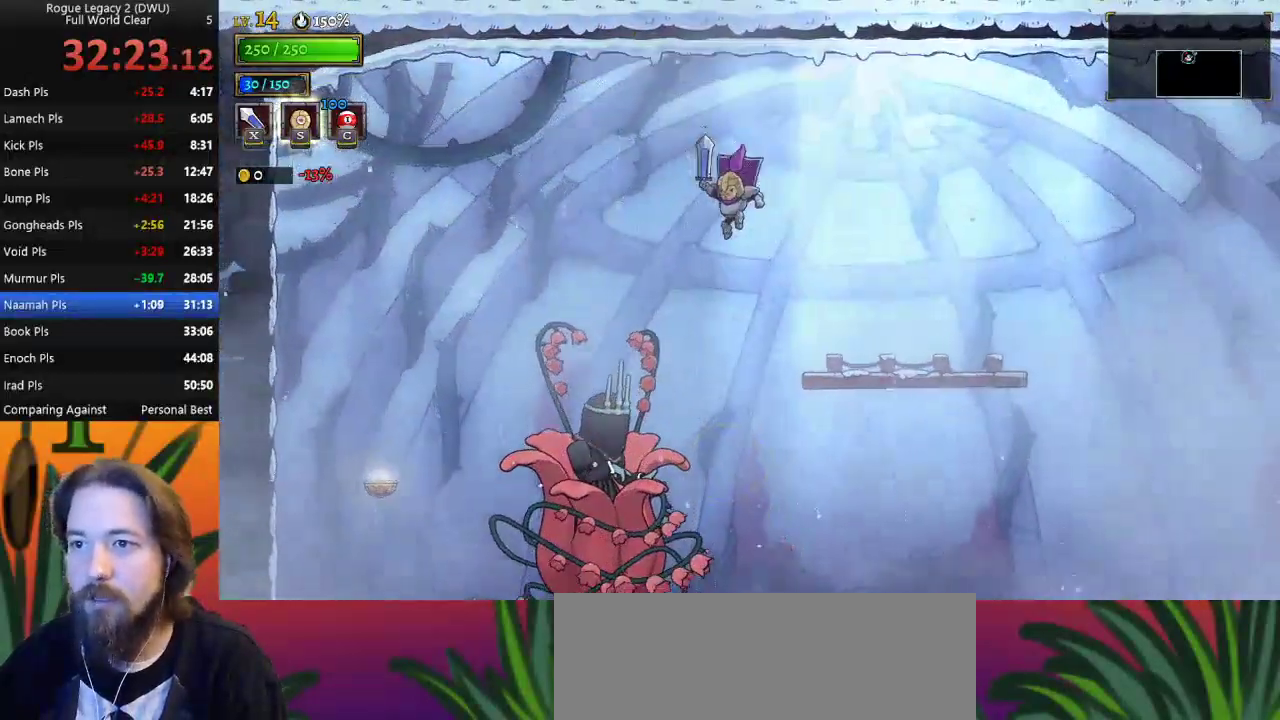
{"keys": [], "events": [[300, "x", "down"], [400, "down", "down"], [450, "x", "up"], [483, "down", "up"]]}
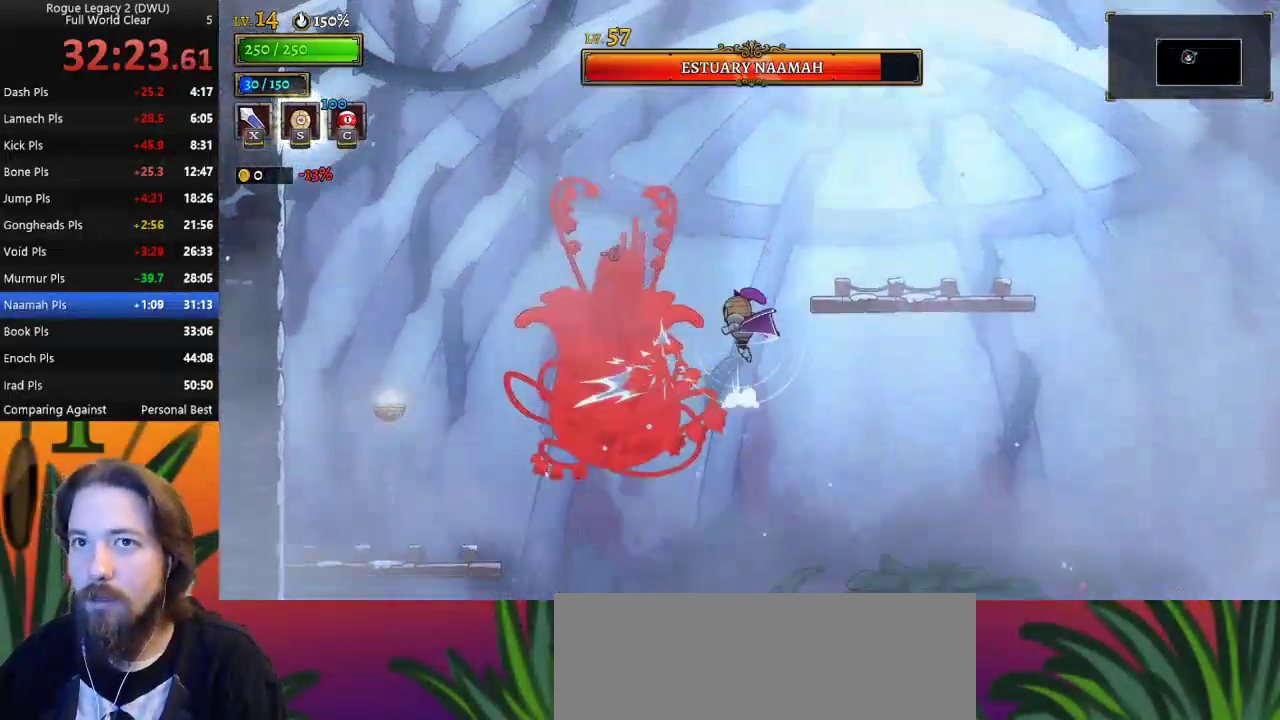
{"keys": [], "events": [[133, "x", "down"], [267, "x", "up"], [367, "x", "down"], [450, "x", "up"]]}
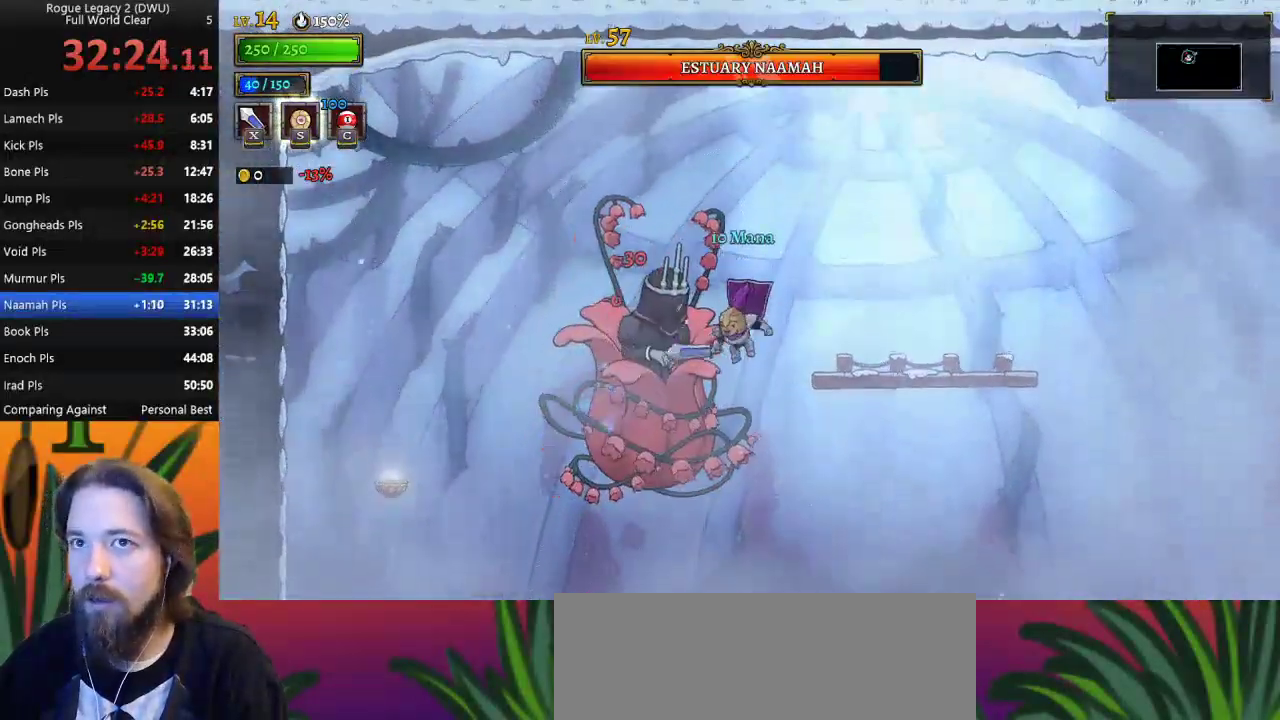
{"keys": ["right", "x"], "events": [[50, "x", "down"], [100, "down", "down"], [100, "right", "down"], [100, "x", "up"], [200, "down", "up"], [350, "left", "down"], [400, "right", "up"], [450, "left", "up"], [450, "x", "down"], [500, "right", "down"]]}
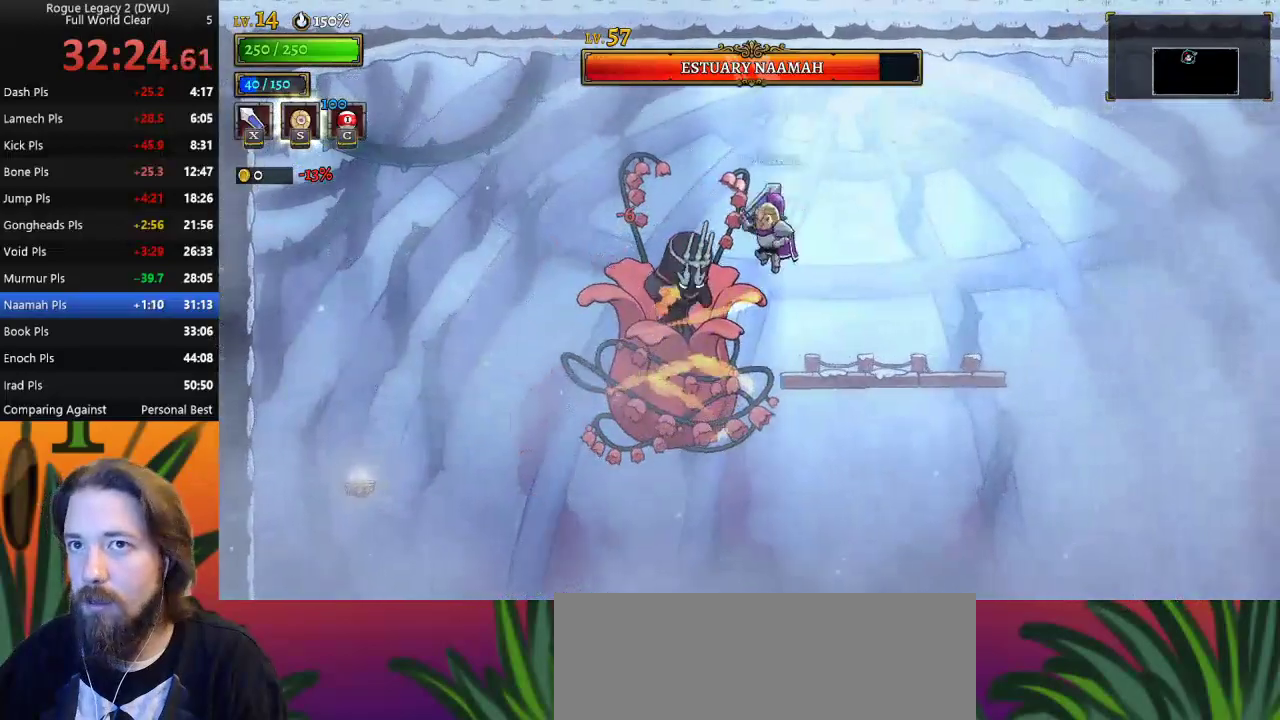
{"keys": ["x"], "events": [[50, "x", "up"], [367, "left", "down"], [367, "right", "up"], [417, "x", "down"], [467, "left", "up"]]}
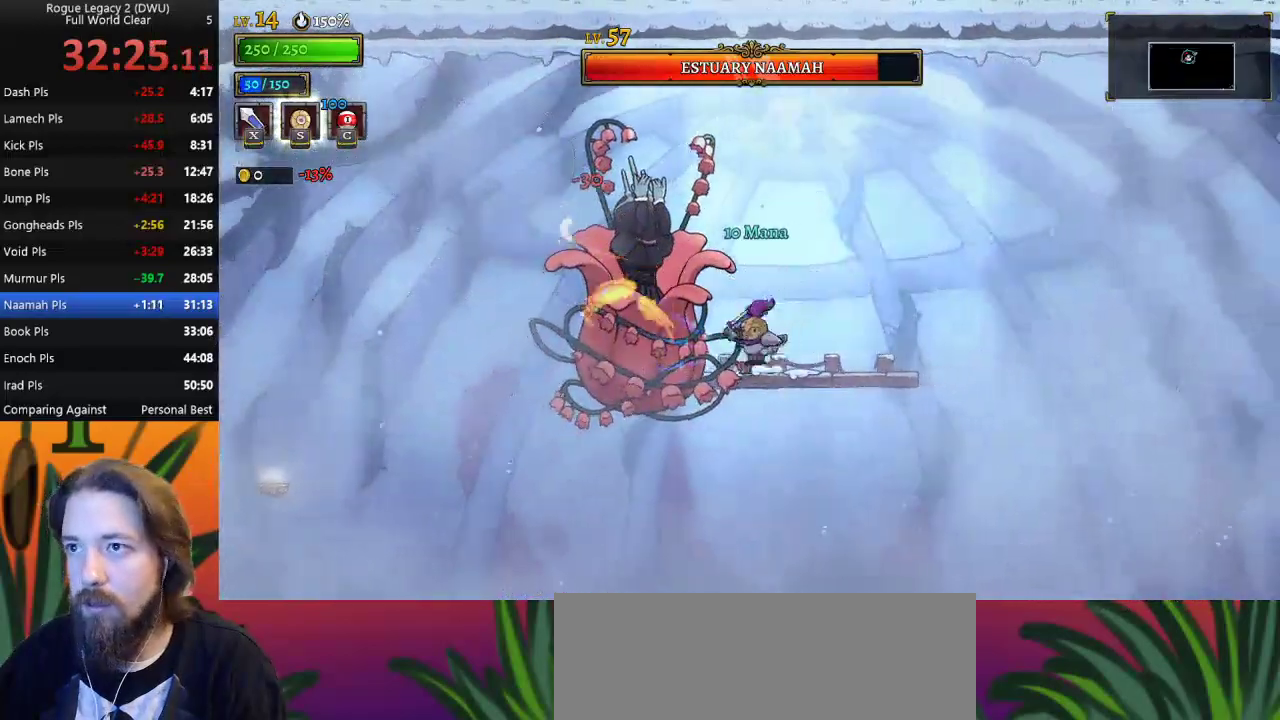
{"keys": ["right"], "events": [[17, "right", "down"], [17, "x", "up"], [300, "left", "down"], [350, "right", "up"], [383, "x", "down"], [433, "left", "up"], [433, "right", "down"], [483, "x", "up"]]}
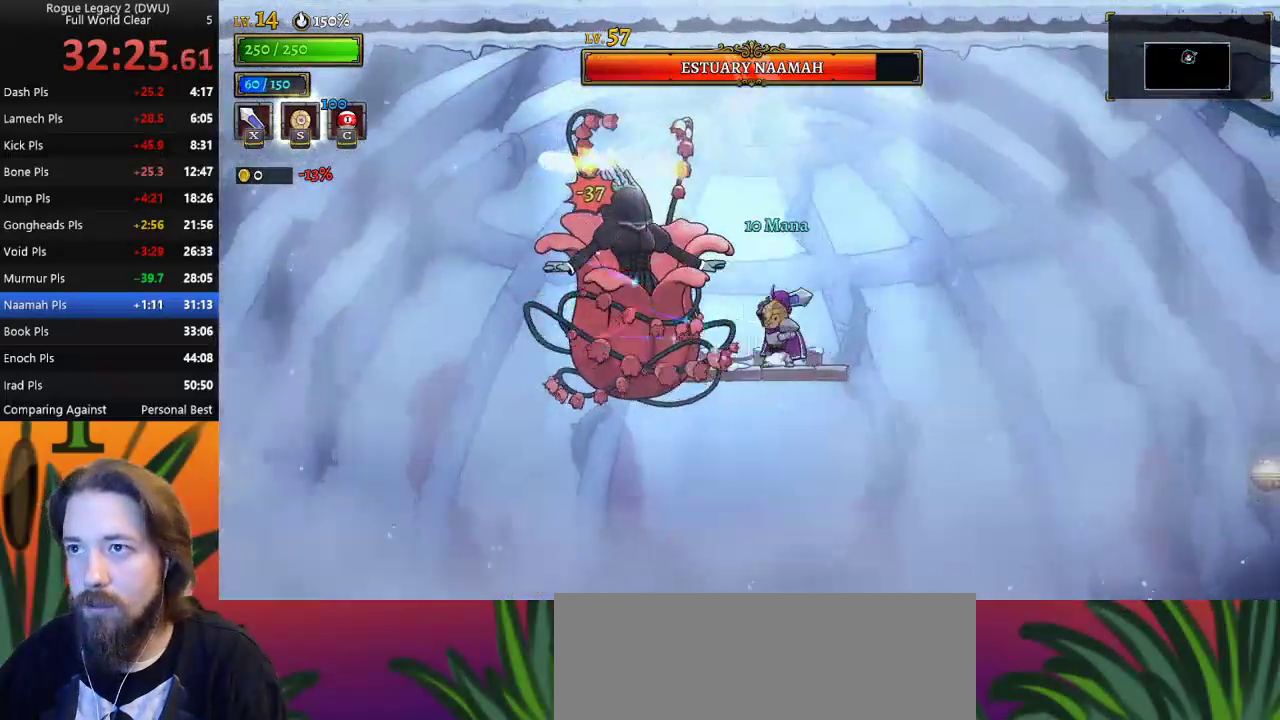
{"keys": ["right"], "events": [[167, "right", "up"], [350, "x", "down"], [450, "right", "down"], [450, "x", "up"]]}
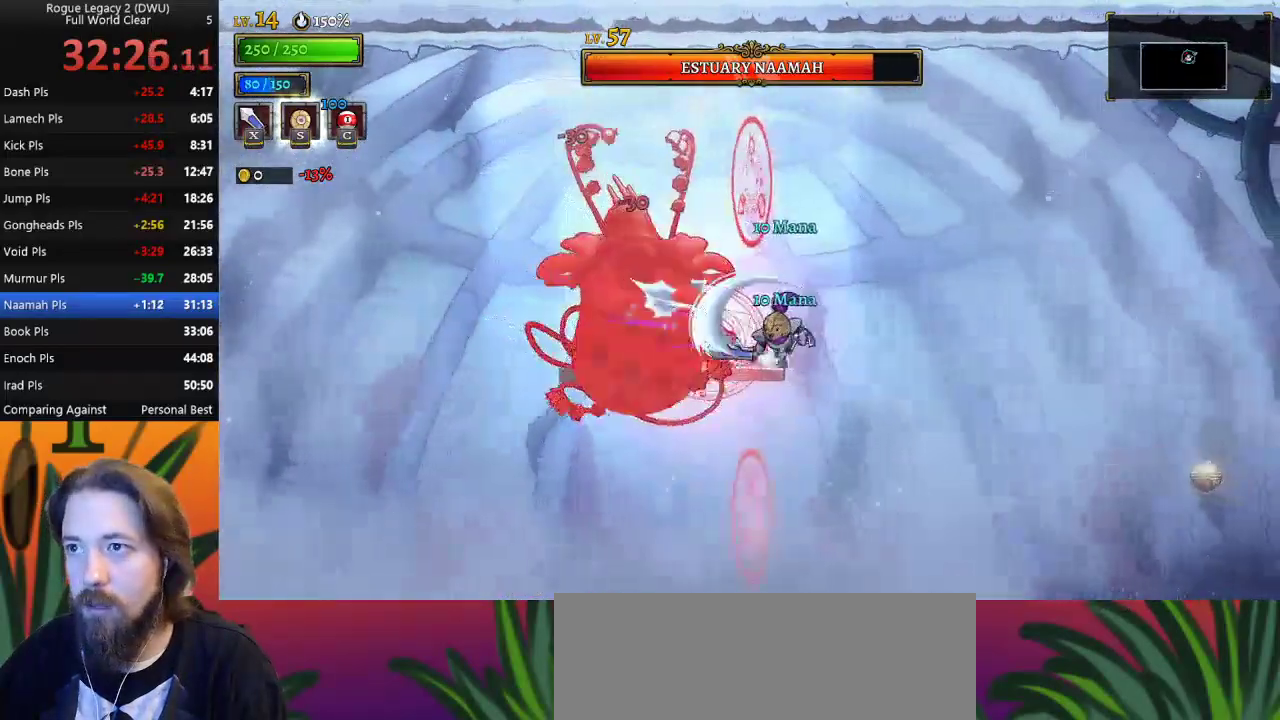
{"keys": ["left"], "events": [[183, "right", "up"], [333, "left", "down"], [333, "x", "down"], [417, "x", "up"]]}
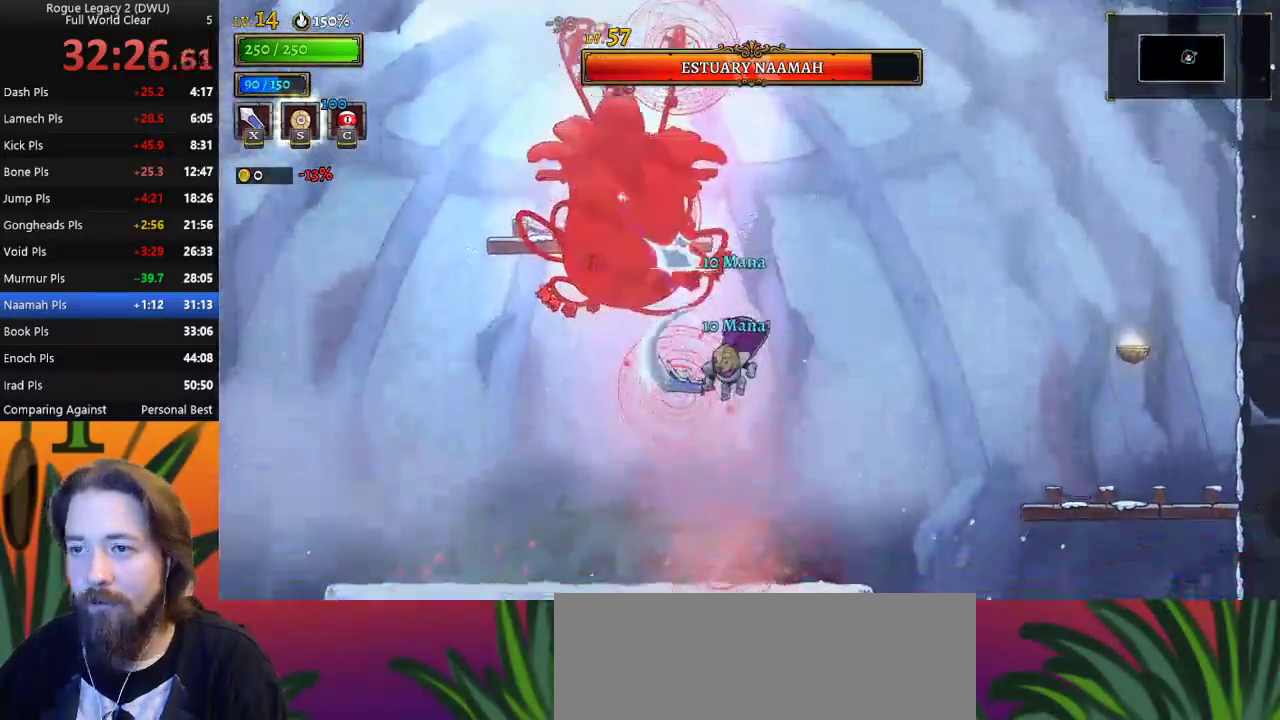
{"keys": ["left"], "events": []}
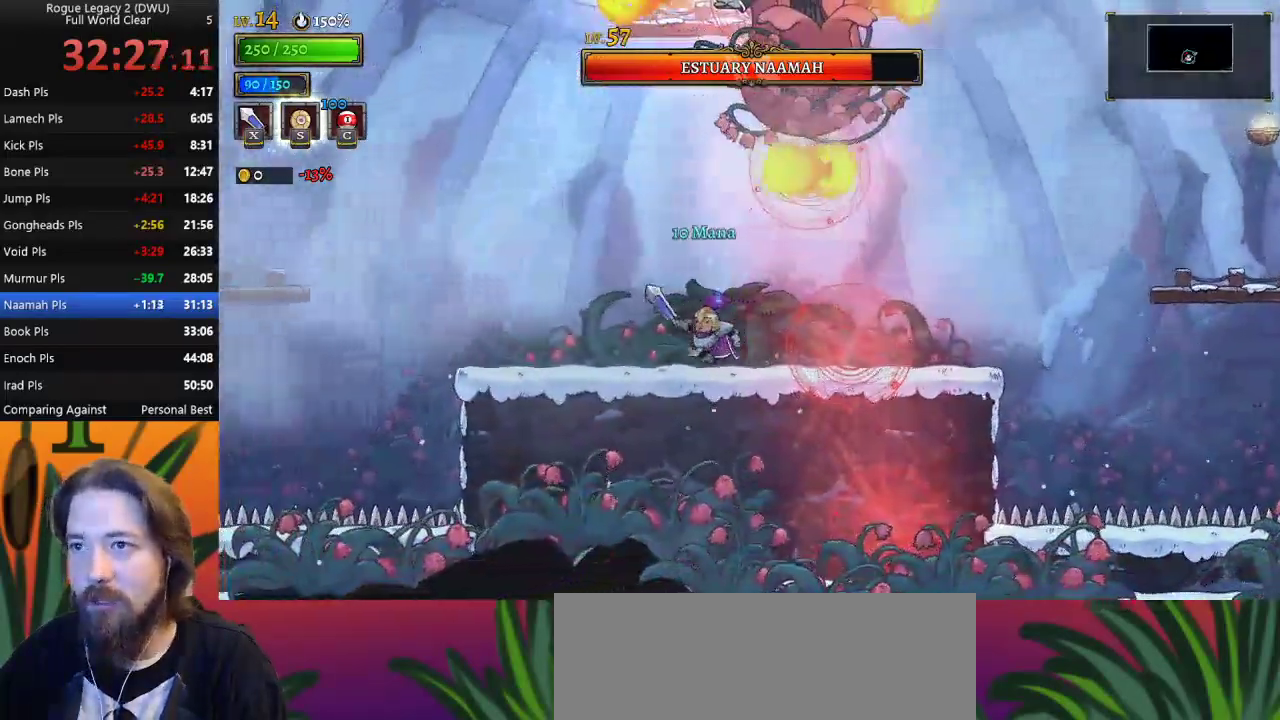
{"keys": ["x", "z"], "events": [[267, "left", "up"], [267, "right", "down"], [333, "right", "up"], [417, "z", "down"], [467, "x", "down"]]}
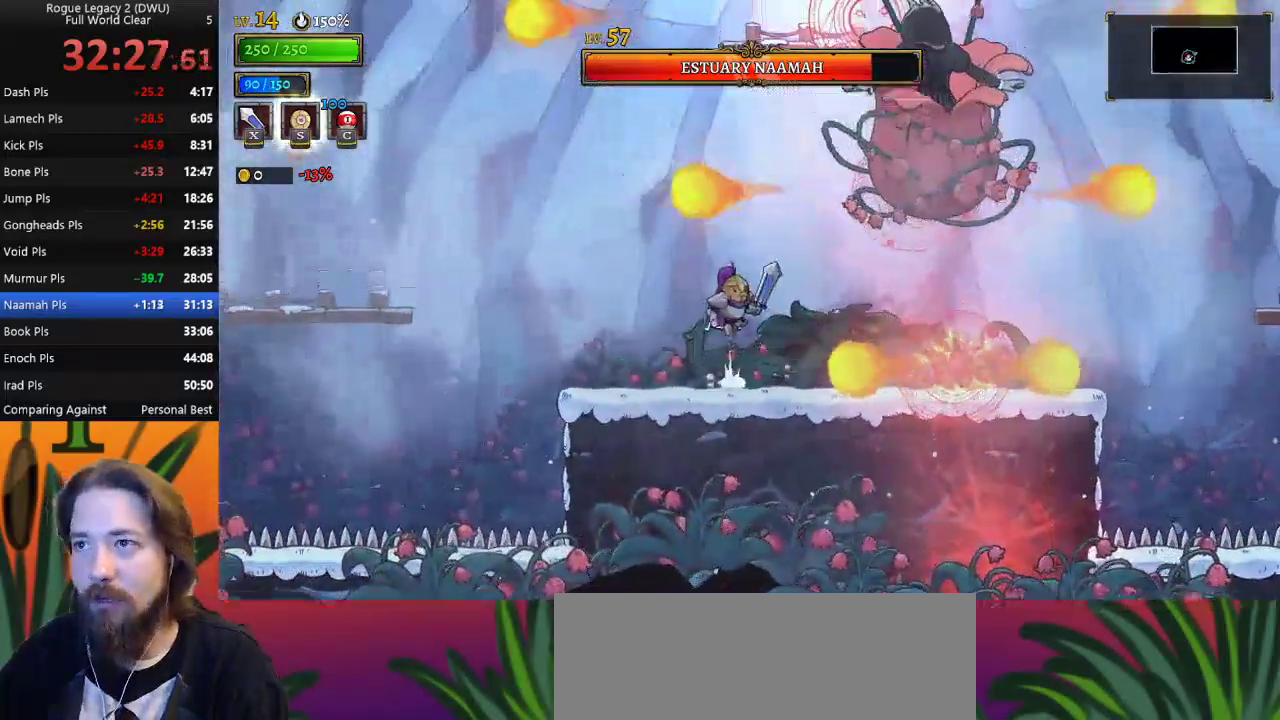
{"keys": [], "events": [[150, "right", "down"], [283, "x", "up"], [333, "right", "up"], [333, "z", "up"]]}
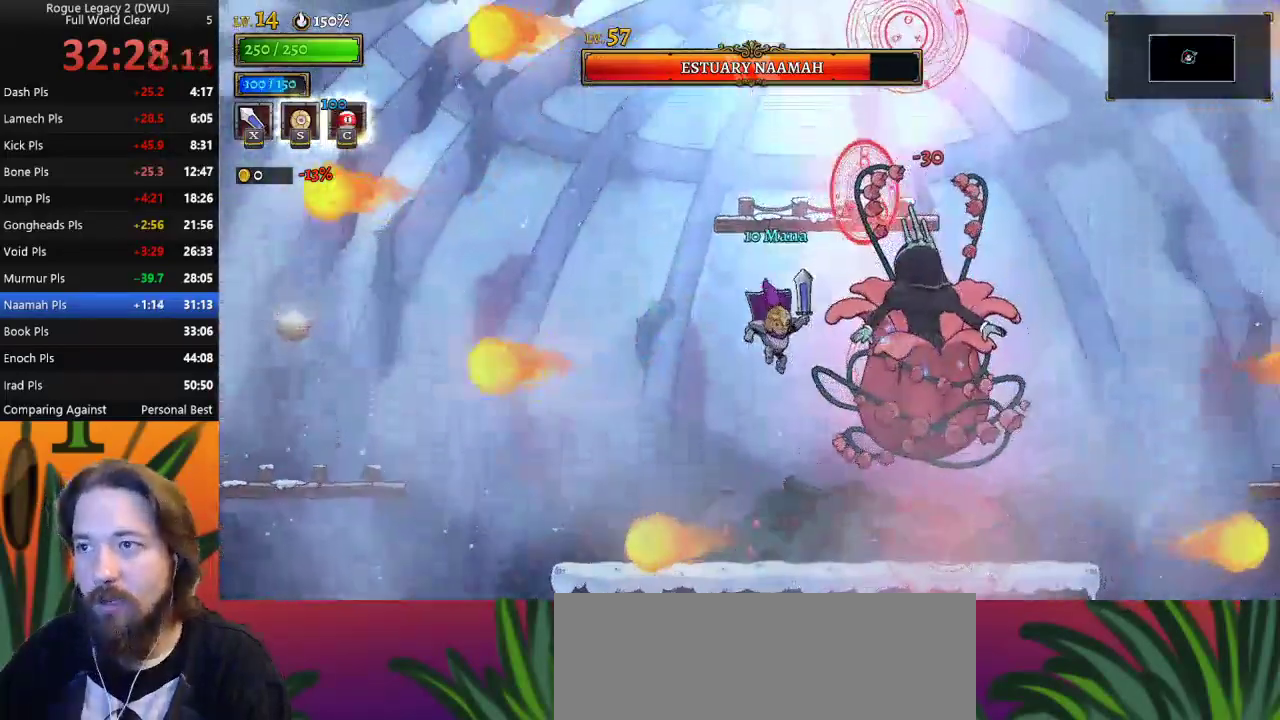
{"keys": ["right"], "events": [[17, "x", "down"], [167, "x", "up"], [250, "left", "down"], [433, "left", "up"], [483, "right", "down"]]}
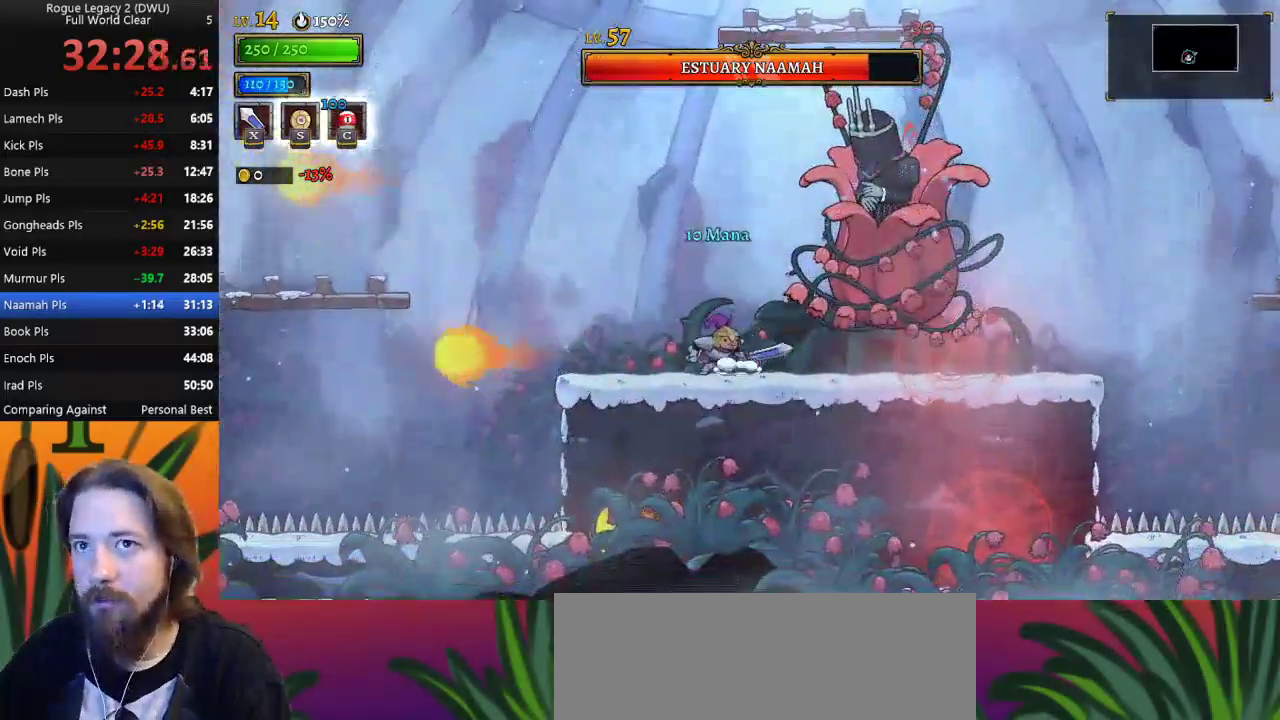
{"keys": ["right", "x"], "events": [[33, "x", "down"], [83, "right", "up"], [133, "x", "up"], [183, "left", "down"], [417, "left", "up"], [467, "right", "down"], [500, "x", "down"]]}